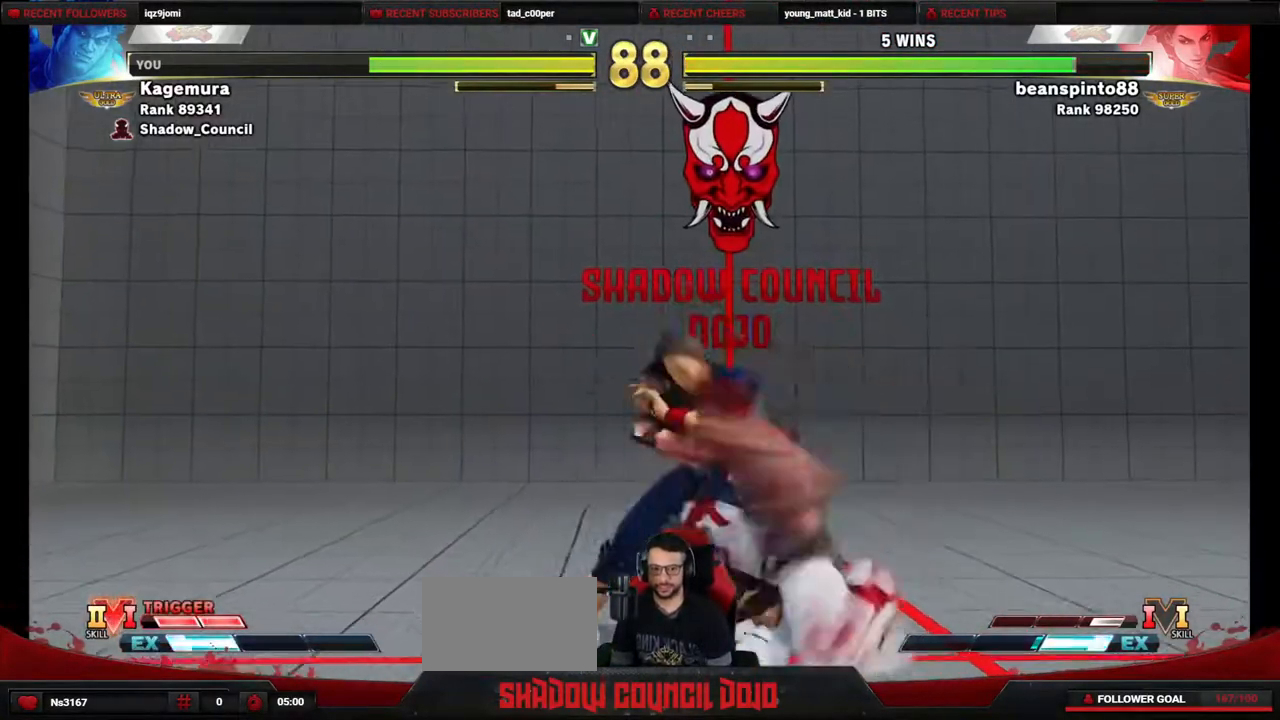
Gameplay with a controller (PlayStation layout); each line is a JSON object with the inputs held at the frame after it. "events" lists button and stick changes between this image and that frame as [ms after this image, input, new state], when the widget could be followed in between. Not read: L3 R3 other_buttons.
{"buttons": ["R2", "DPAD_LEFT"], "events": [[33, "DPAD_RIGHT", "up"], [50, "DPAD_LEFT", "down"], [67, "R1", "up"], [100, "DPAD_DOWN", "up"], [167, "R2", "down"]]}
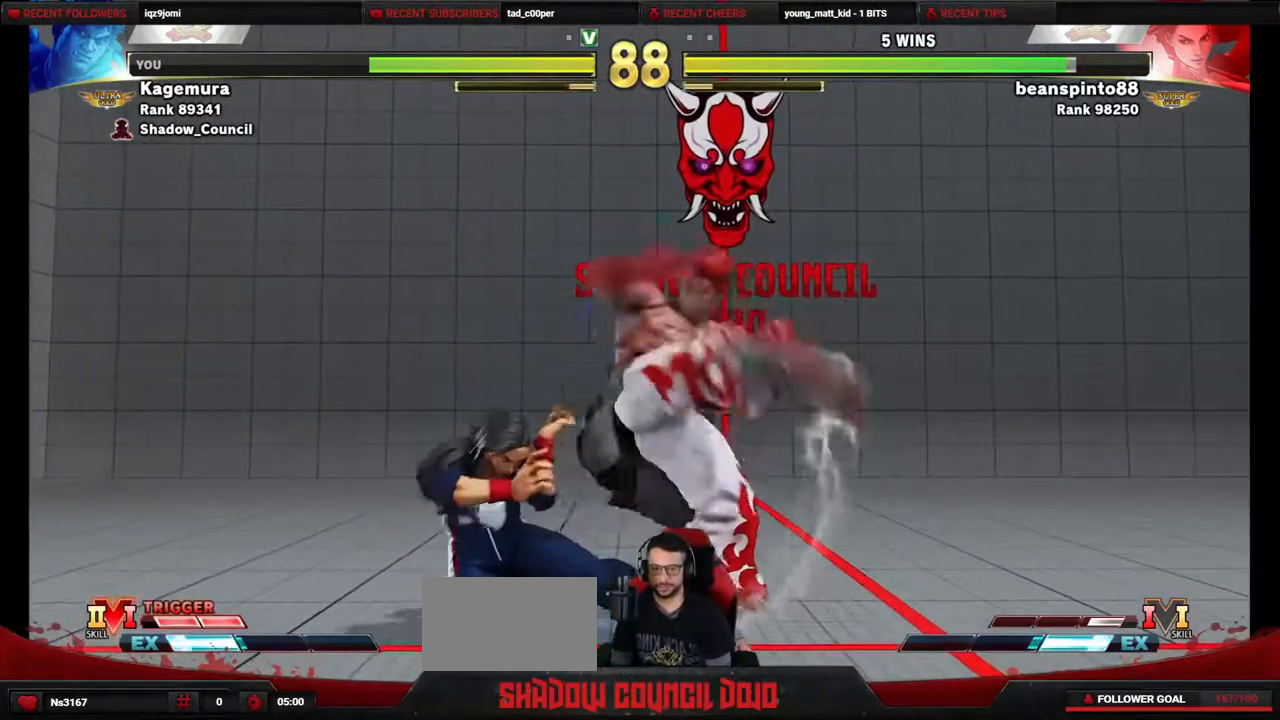
{"buttons": ["R2", "DPAD_RIGHT"], "events": [[500, "DPAD_LEFT", "up"], [500, "DPAD_RIGHT", "down"]]}
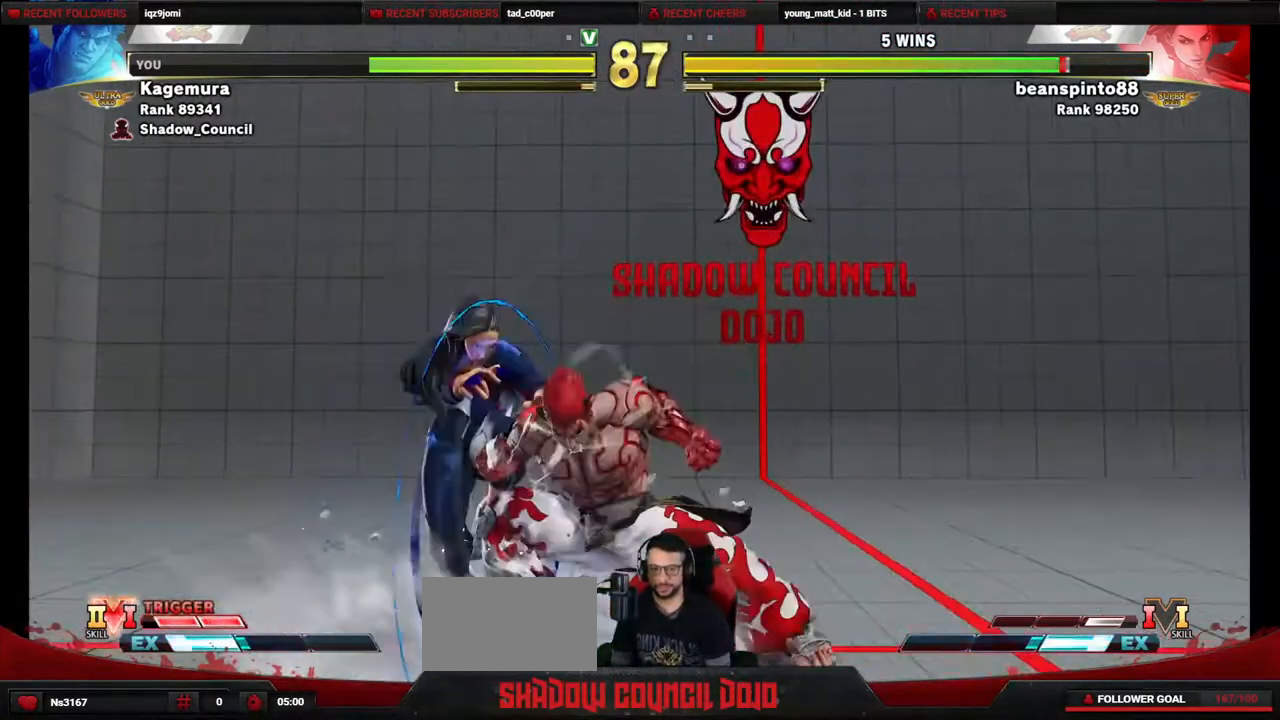
{"buttons": [], "events": [[17, "DPAD_DOWN", "down"], [17, "R2", "up"], [250, "TRIANGLE", "down"], [400, "DPAD_RIGHT", "up"], [417, "TRIANGLE", "up"], [467, "DPAD_RIGHT", "down"], [483, "DPAD_DOWN", "up"], [483, "DPAD_RIGHT", "up"]]}
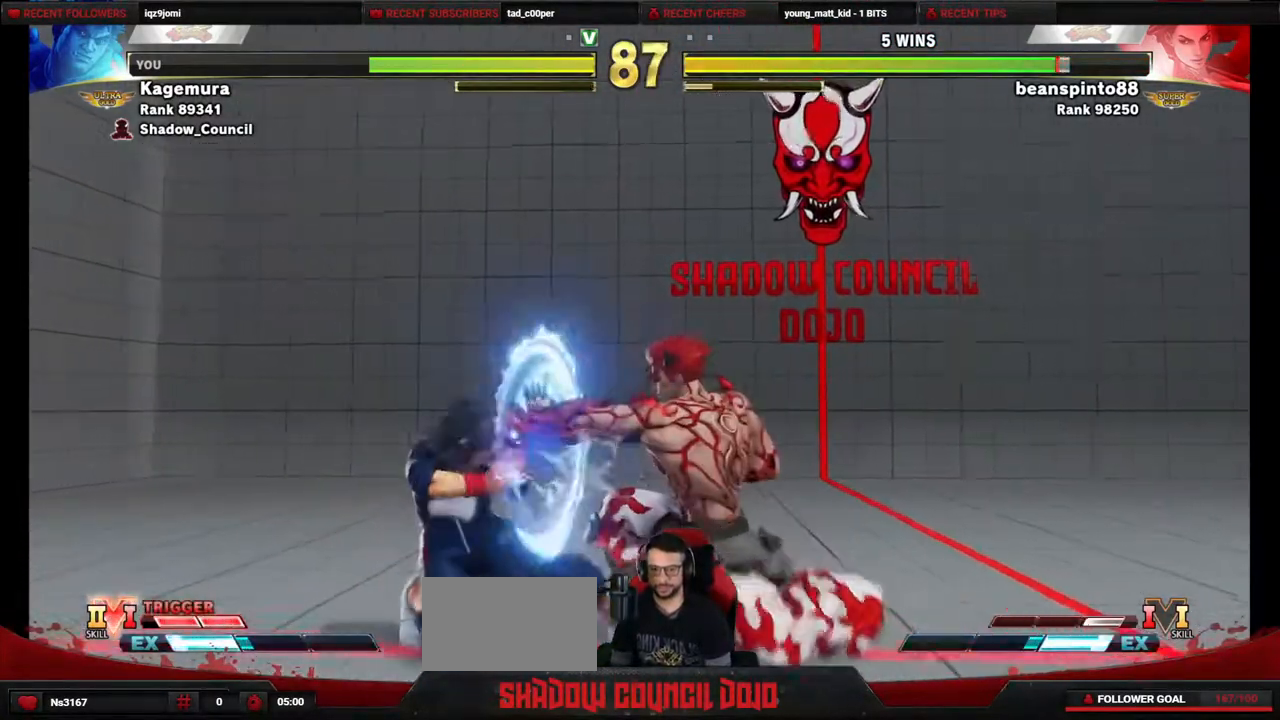
{"buttons": ["DPAD_LEFT"], "events": [[167, "DPAD_LEFT", "down"], [250, "DPAD_LEFT", "up"], [333, "DPAD_LEFT", "down"]]}
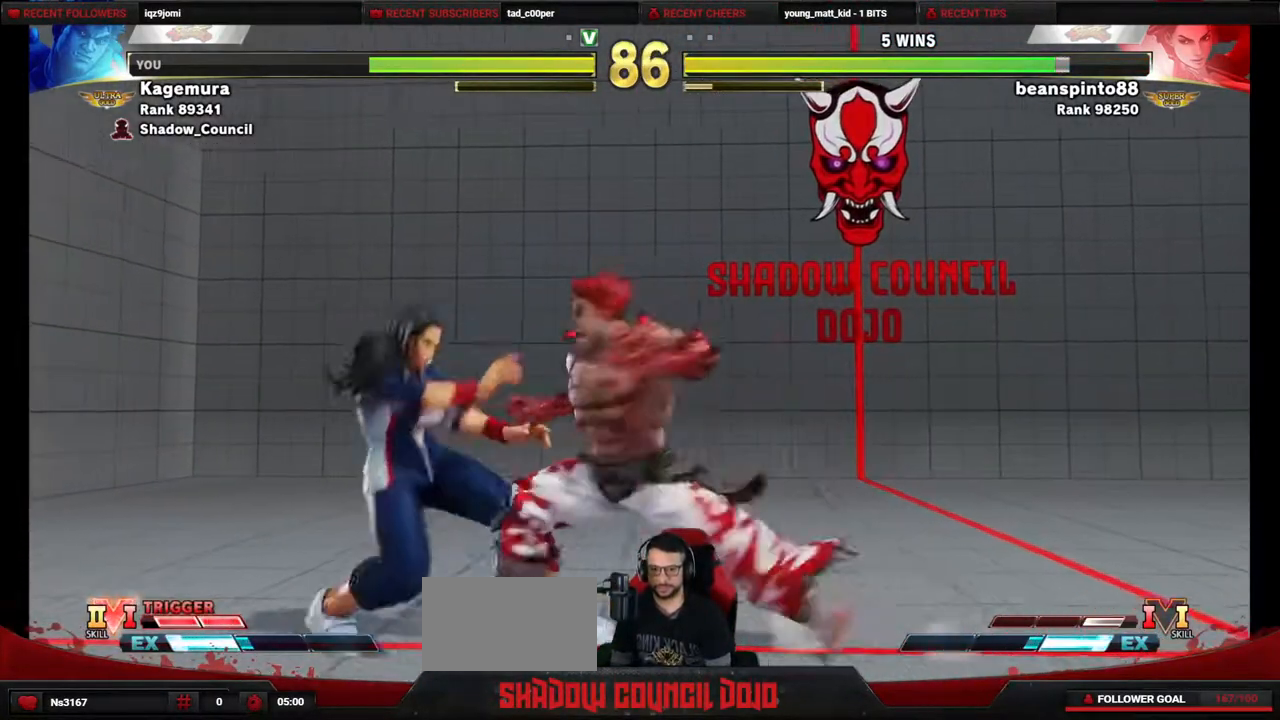
{"buttons": ["DPAD_DOWN", "DPAD_RIGHT"], "events": [[117, "CROSS", "down"], [117, "SQUARE", "down"], [183, "CROSS", "up"], [183, "SQUARE", "up"], [450, "DPAD_DOWN", "down"], [450, "DPAD_LEFT", "up"], [483, "DPAD_RIGHT", "down"]]}
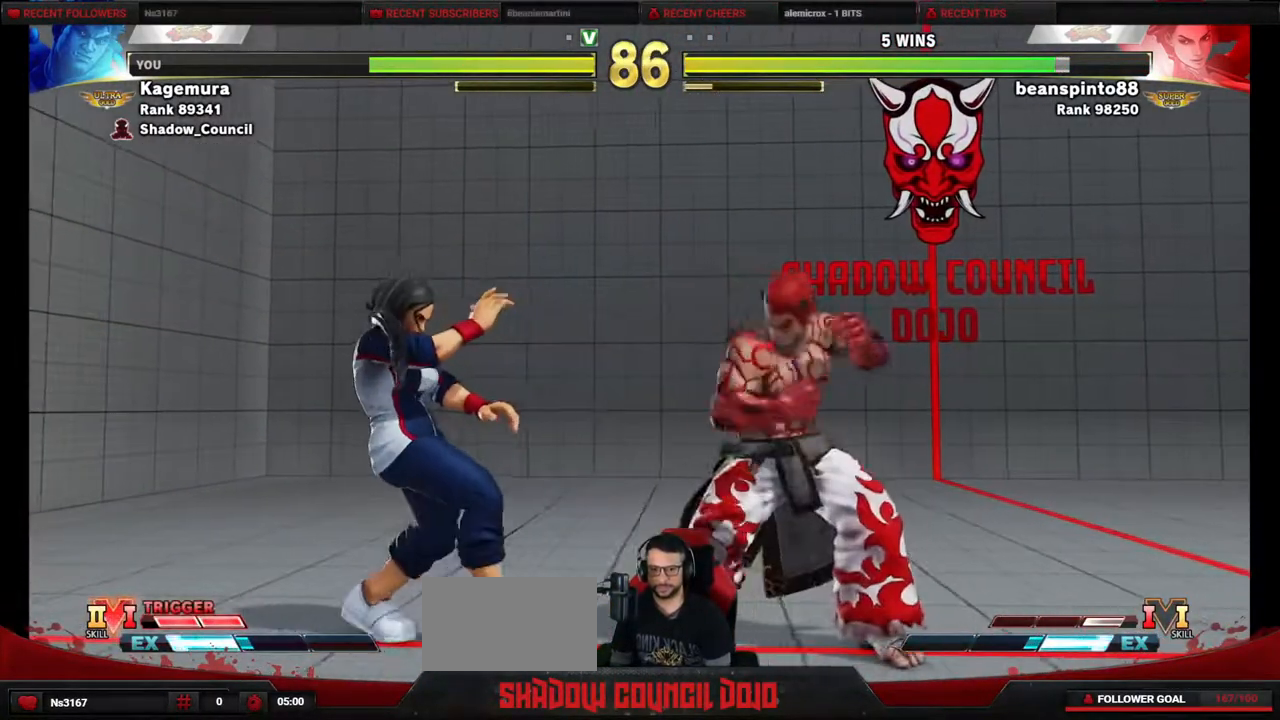
{"buttons": ["DPAD_RIGHT"], "events": [[33, "CIRCLE", "down"], [133, "CIRCLE", "up"], [150, "DPAD_RIGHT", "up"], [183, "DPAD_LEFT", "down"], [200, "DPAD_DOWN", "up"], [267, "R2", "down"], [350, "DPAD_LEFT", "up"], [367, "DPAD_RIGHT", "down"], [367, "R2", "up"]]}
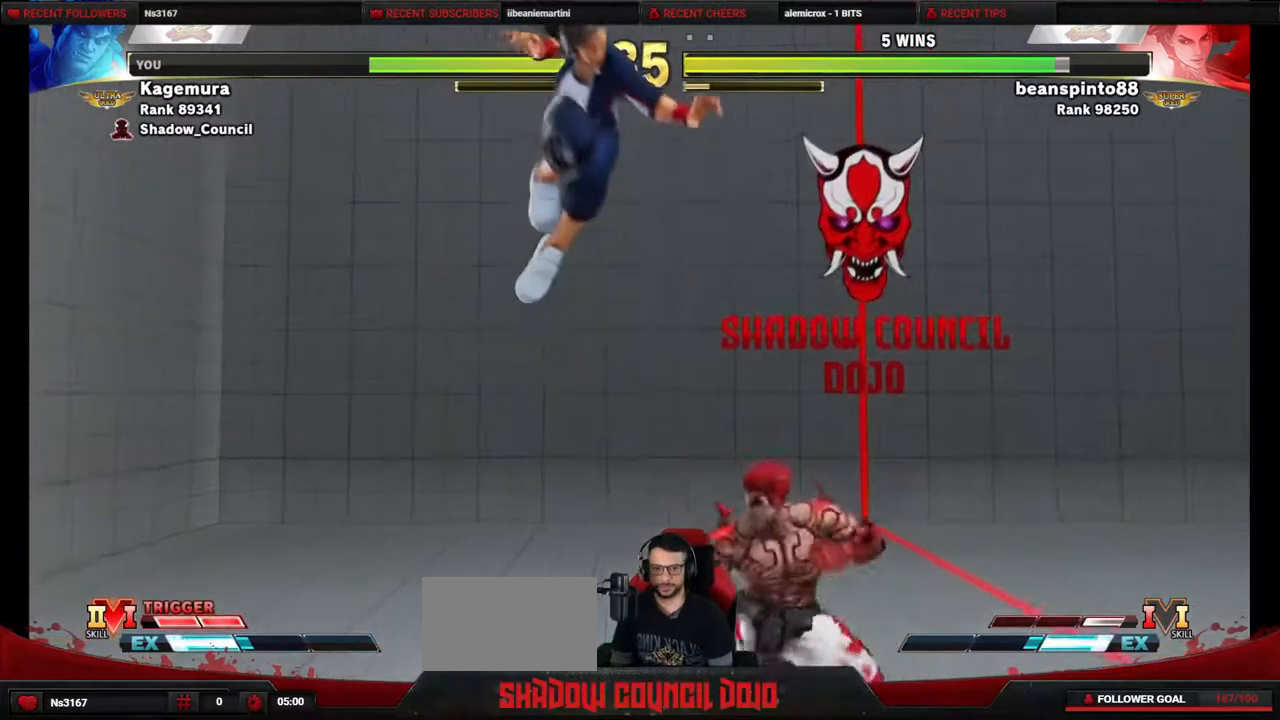
{"buttons": ["DPAD_RIGHT"], "events": [[233, "SQUARE", "down"], [300, "SQUARE", "up"]]}
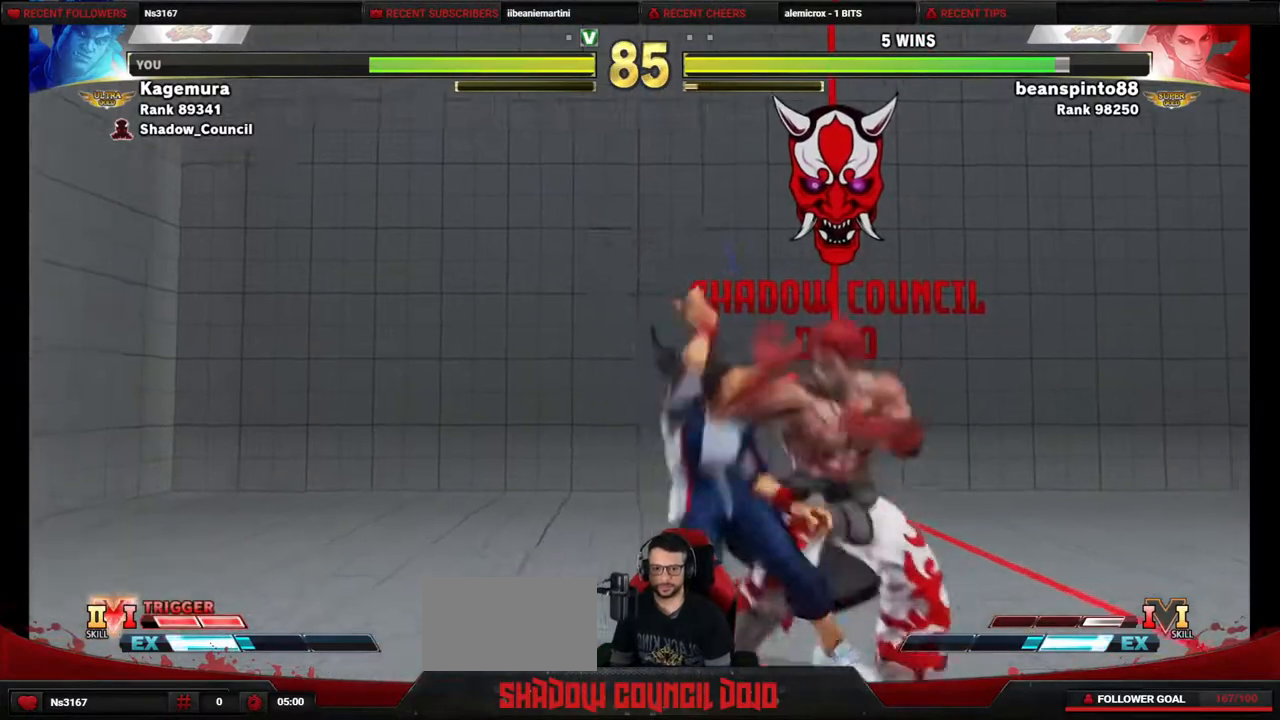
{"buttons": ["DPAD_DOWN", "DPAD_RIGHT"], "events": [[100, "DPAD_DOWN", "down"], [183, "CROSS", "down"], [183, "SQUARE", "down"], [233, "SQUARE", "up"], [250, "CROSS", "up"]]}
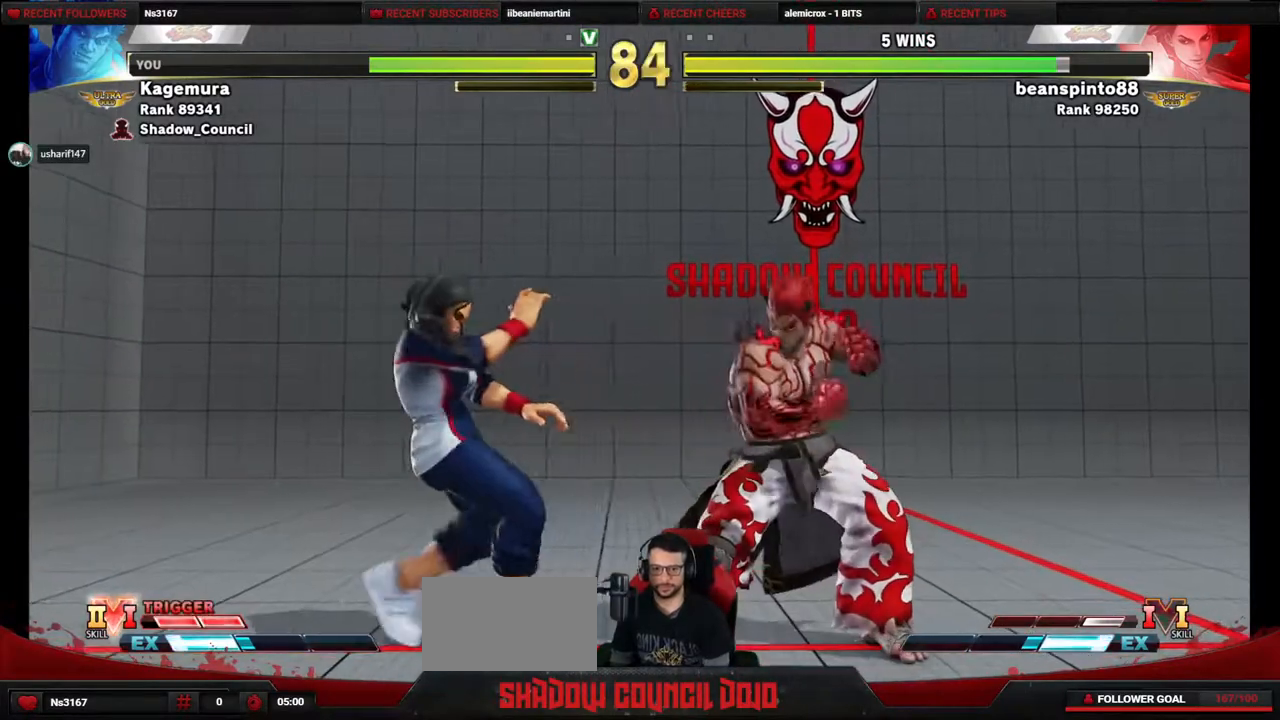
{"buttons": ["DPAD_DOWN", "DPAD_RIGHT"], "events": [[100, "SQUARE", "down"], [200, "SQUARE", "up"]]}
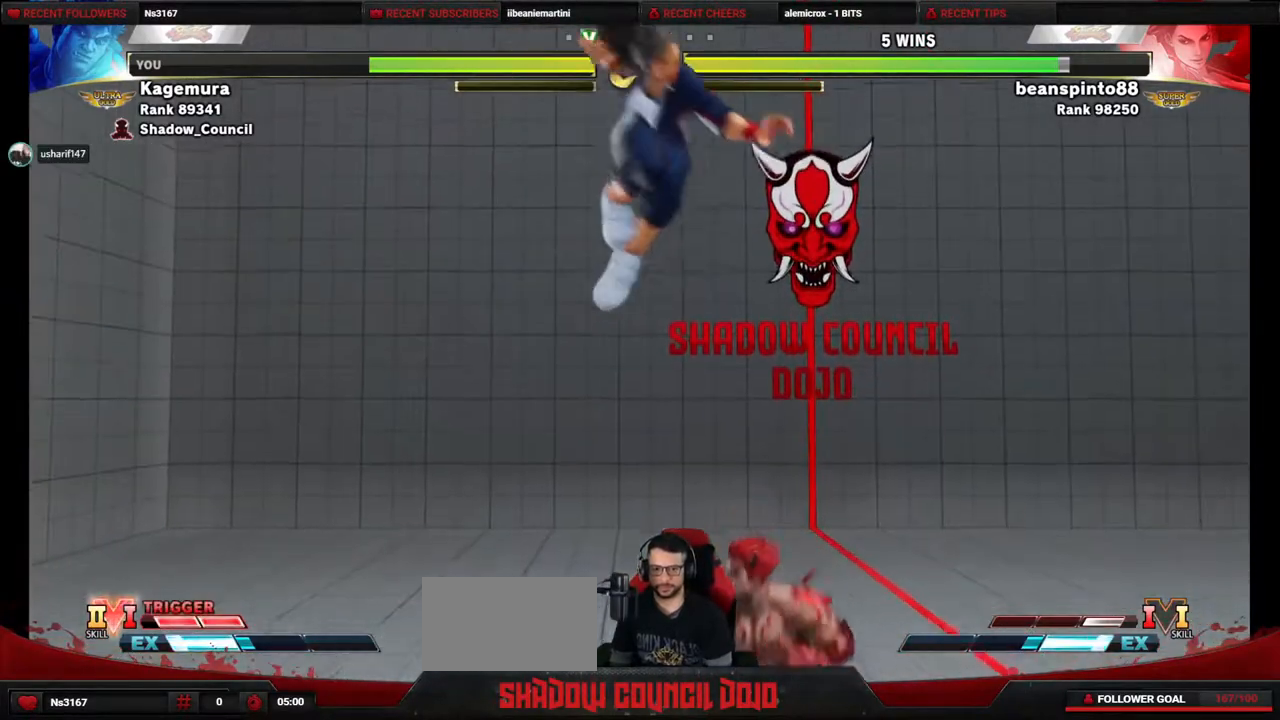
{"buttons": ["DPAD_DOWN", "DPAD_LEFT"], "events": [[50, "DPAD_DOWN", "up"], [100, "DPAD_RIGHT", "up"], [117, "DPAD_LEFT", "down"], [450, "DPAD_DOWN", "down"]]}
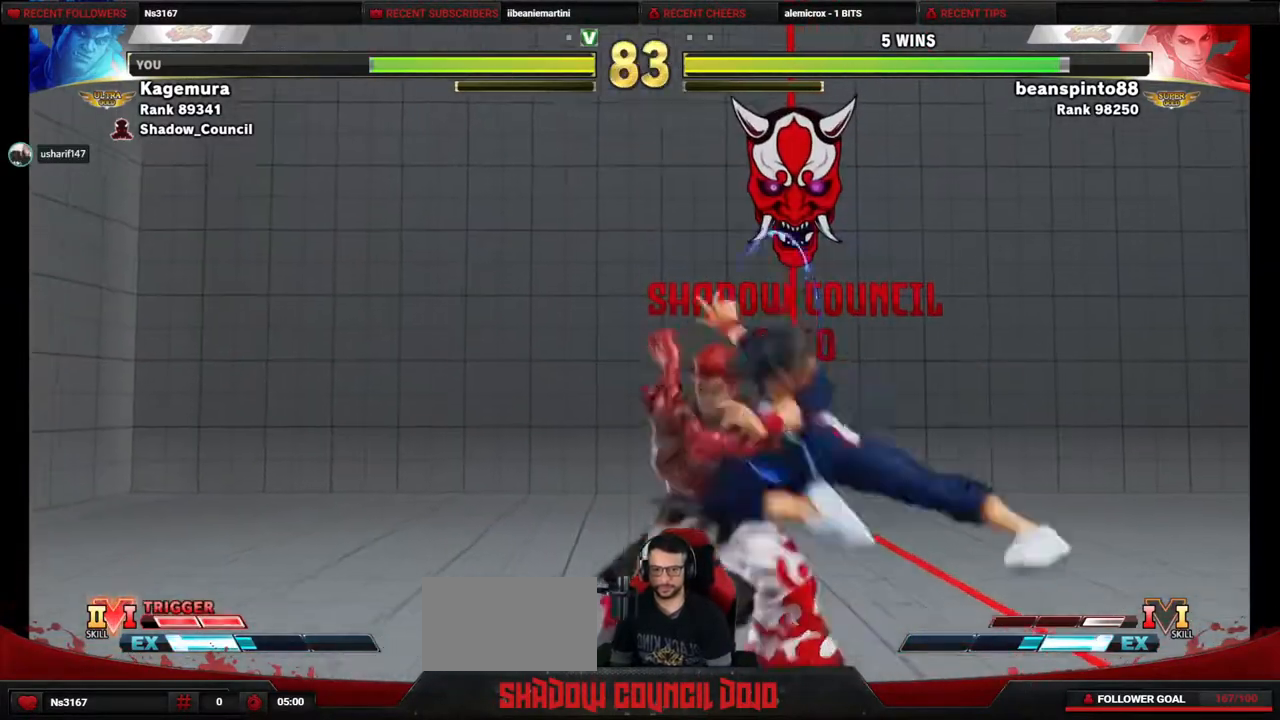
{"buttons": ["DPAD_DOWN", "DPAD_LEFT"], "events": [[250, "CROSS", "down"], [250, "SQUARE", "down"], [317, "SQUARE", "up"], [333, "CROSS", "up"]]}
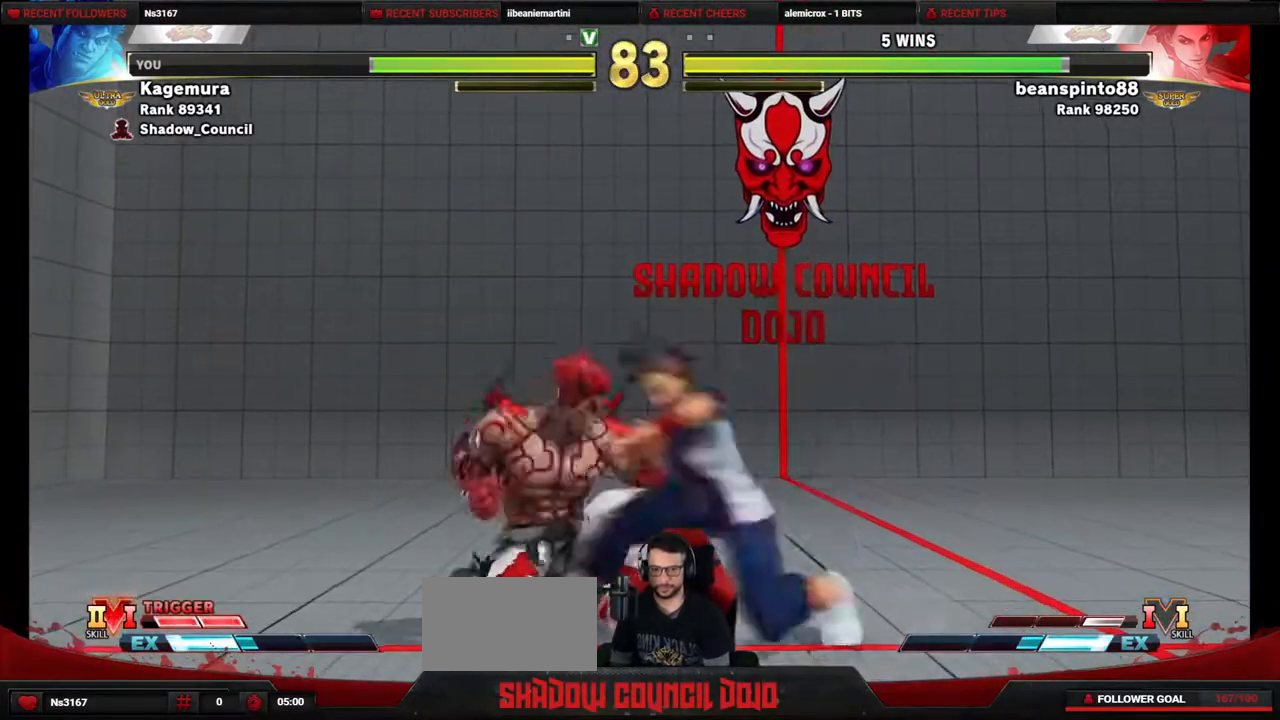
{"buttons": ["SQUARE", "DPAD_DOWN", "DPAD_LEFT"], "events": [[17, "SQUARE", "down"], [83, "SQUARE", "up"], [217, "SQUARE", "down"], [350, "SQUARE", "up"], [417, "SQUARE", "down"]]}
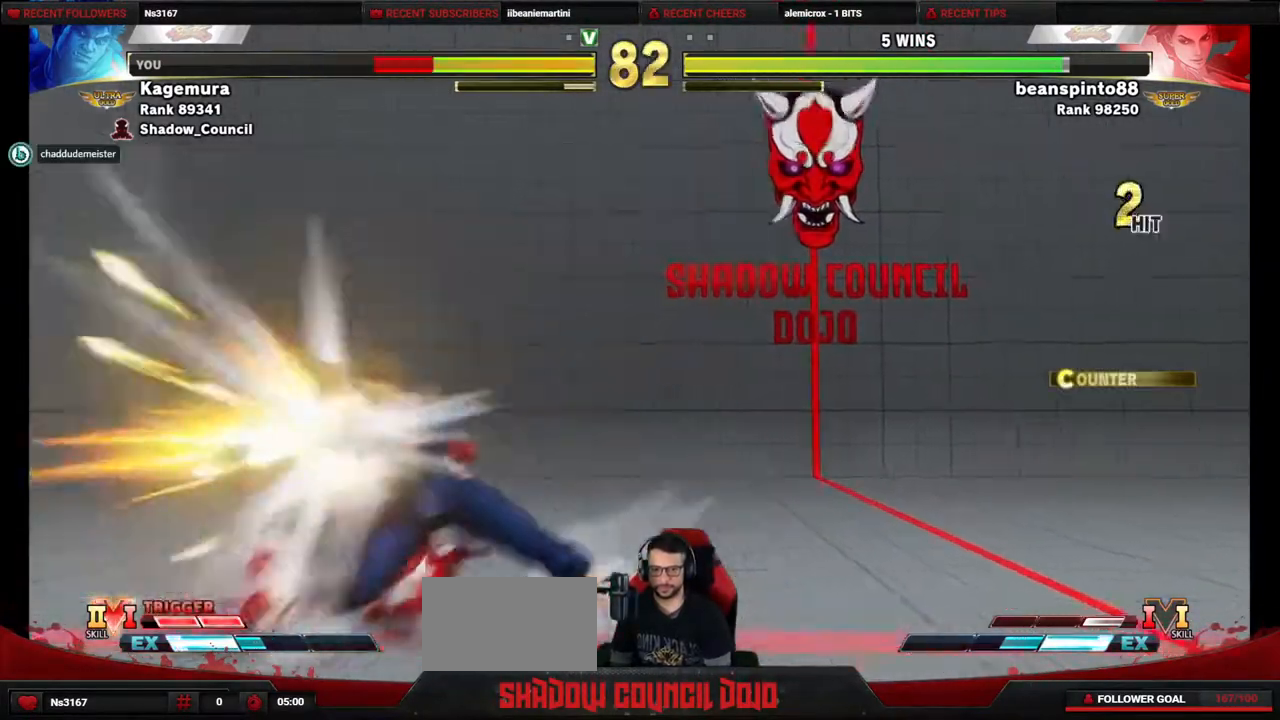
{"buttons": ["SQUARE", "DPAD_DOWN", "DPAD_LEFT"], "events": [[17, "SQUARE", "up"], [67, "SQUARE", "down"], [150, "SQUARE", "up"], [250, "SQUARE", "down"], [317, "SQUARE", "up"], [400, "SQUARE", "down"], [450, "SQUARE", "up"], [500, "SQUARE", "down"]]}
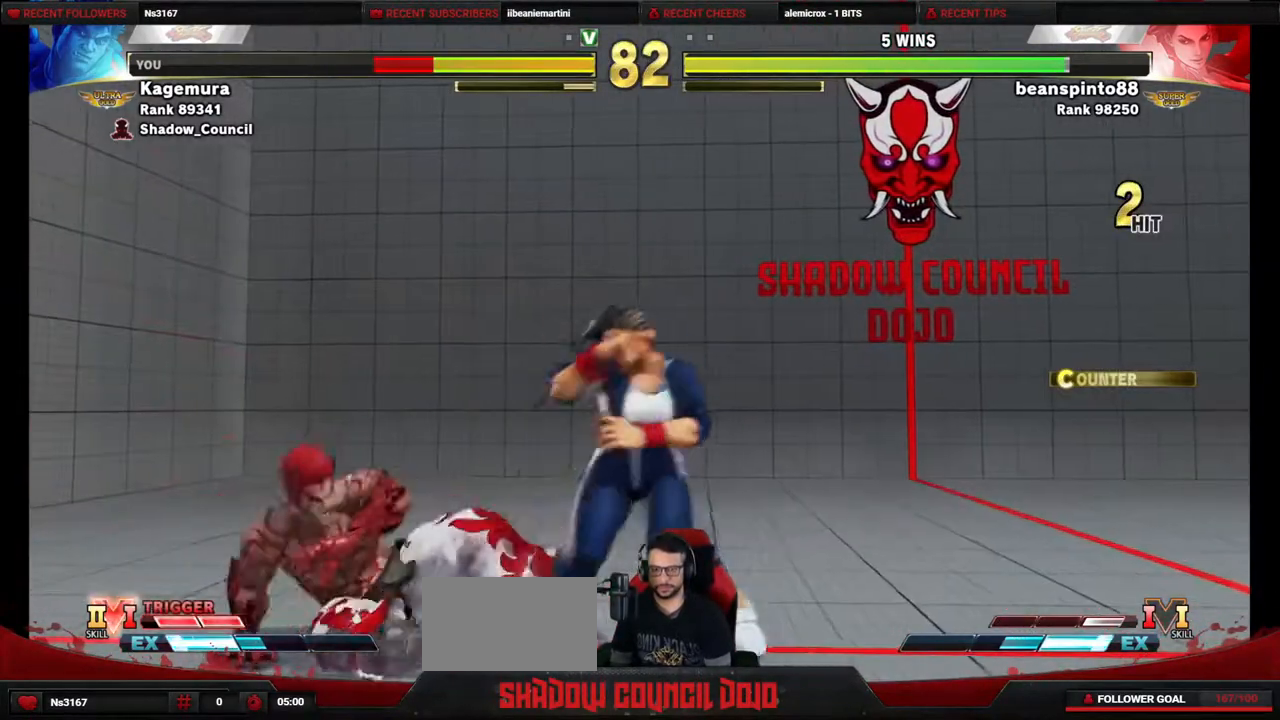
{"buttons": ["SQUARE", "DPAD_DOWN", "DPAD_LEFT"], "events": [[67, "SQUARE", "up"], [133, "SQUARE", "down"], [200, "SQUARE", "up"], [233, "SQUARE", "down"], [317, "SQUARE", "up"], [350, "SQUARE", "down"], [433, "SQUARE", "up"], [483, "SQUARE", "down"]]}
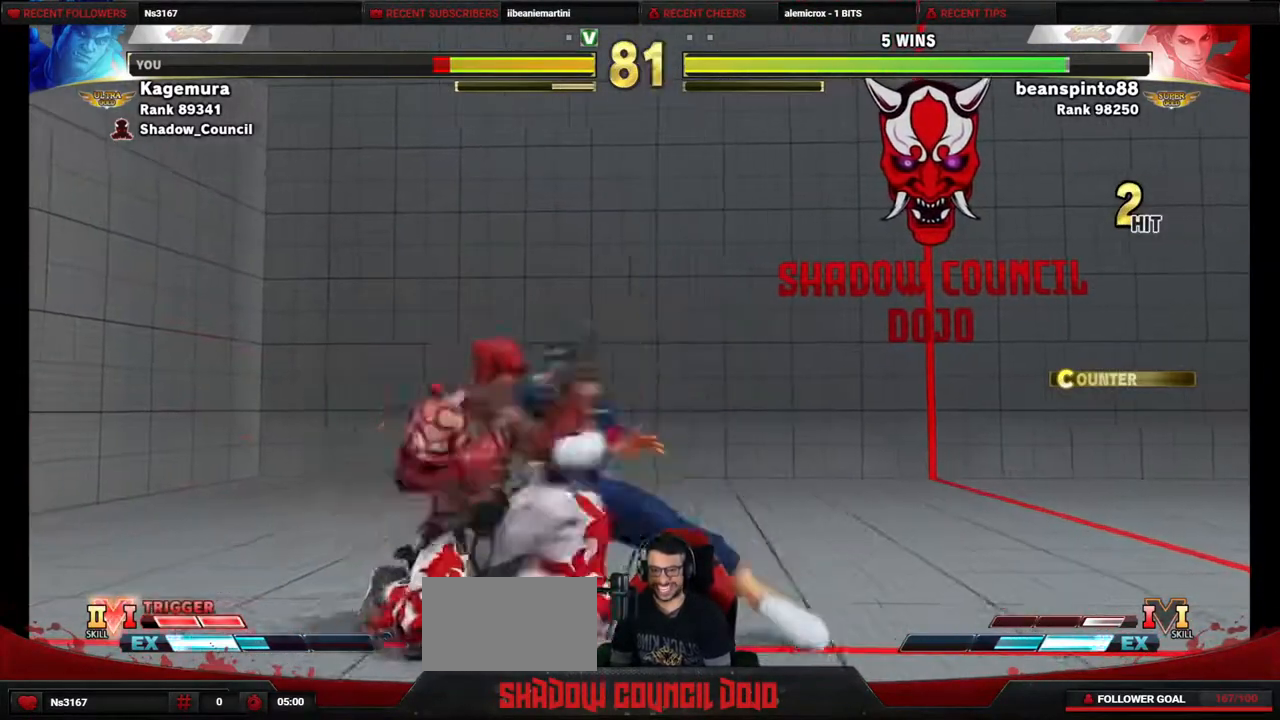
{"buttons": ["DPAD_DOWN", "DPAD_LEFT"], "events": [[50, "SQUARE", "up"], [117, "SQUARE", "down"], [183, "SQUARE", "up"], [233, "SQUARE", "down"], [300, "SQUARE", "up"], [383, "SQUARE", "down"], [450, "SQUARE", "up"]]}
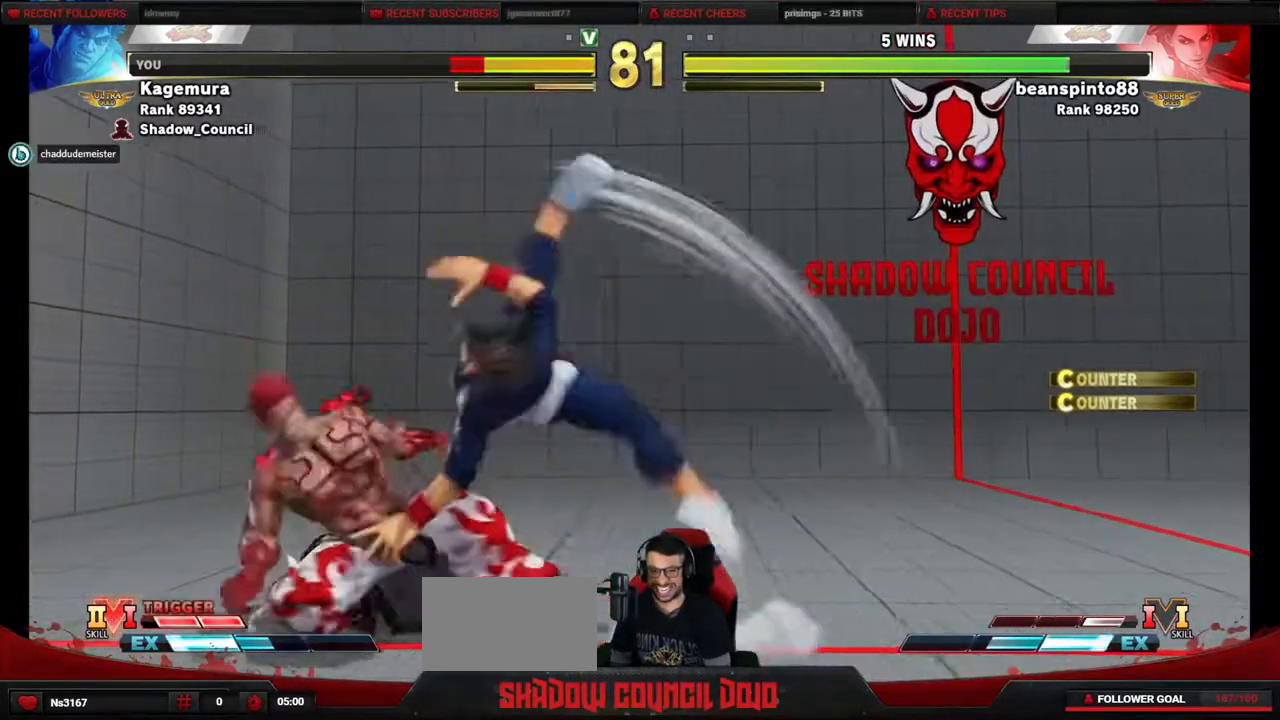
{"buttons": ["DPAD_RIGHT"], "events": [[17, "SQUARE", "down"], [83, "SQUARE", "up"], [150, "SQUARE", "down"], [317, "DPAD_DOWN", "up"], [350, "SQUARE", "up"], [417, "DPAD_LEFT", "up"], [417, "DPAD_RIGHT", "down"]]}
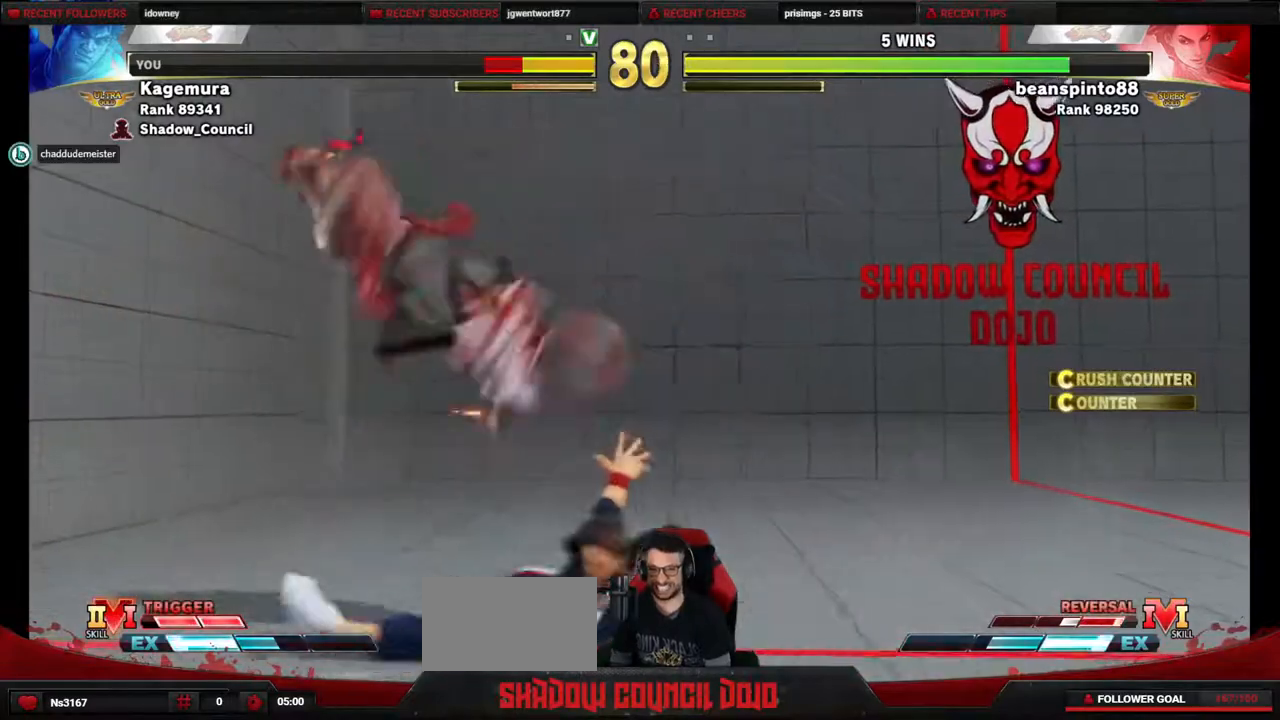
{"buttons": ["DPAD_LEFT"], "events": [[133, "DPAD_RIGHT", "up"], [183, "DPAD_LEFT", "down"], [267, "DPAD_DOWN", "down"], [383, "DPAD_DOWN", "up"]]}
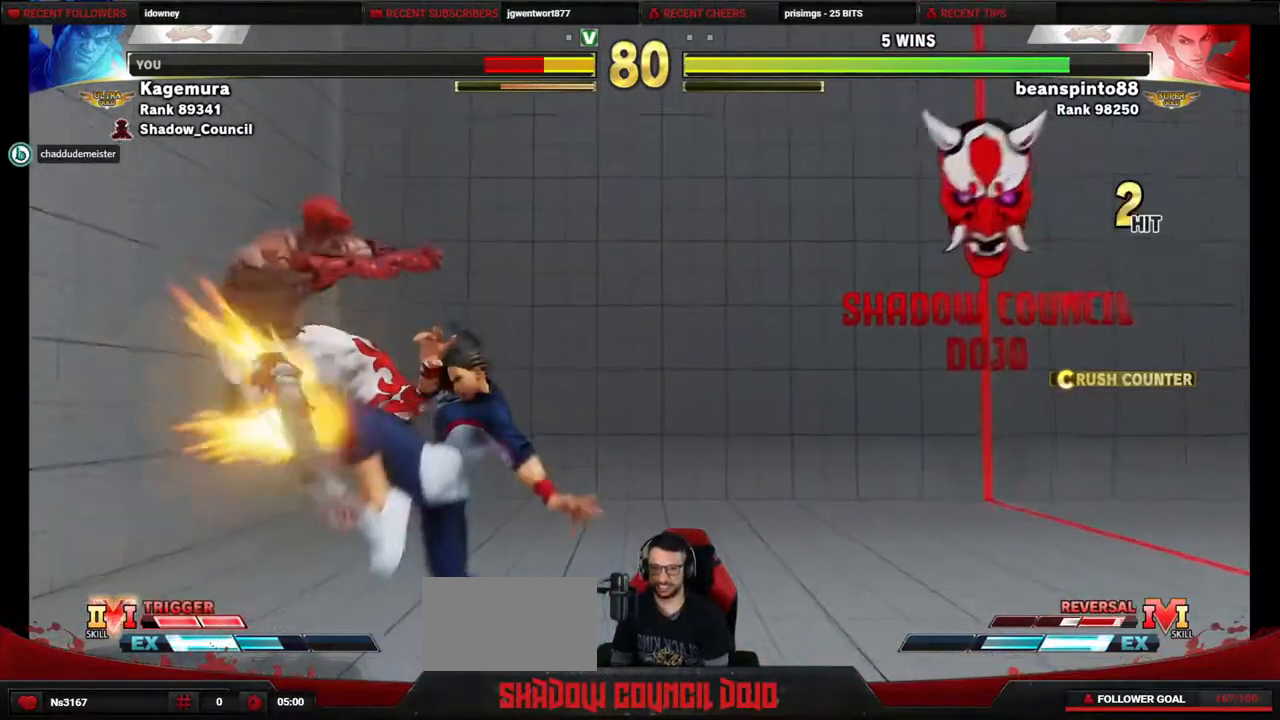
{"buttons": [], "events": [[17, "DPAD_LEFT", "up"], [100, "DPAD_LEFT", "down"], [317, "DPAD_LEFT", "up"]]}
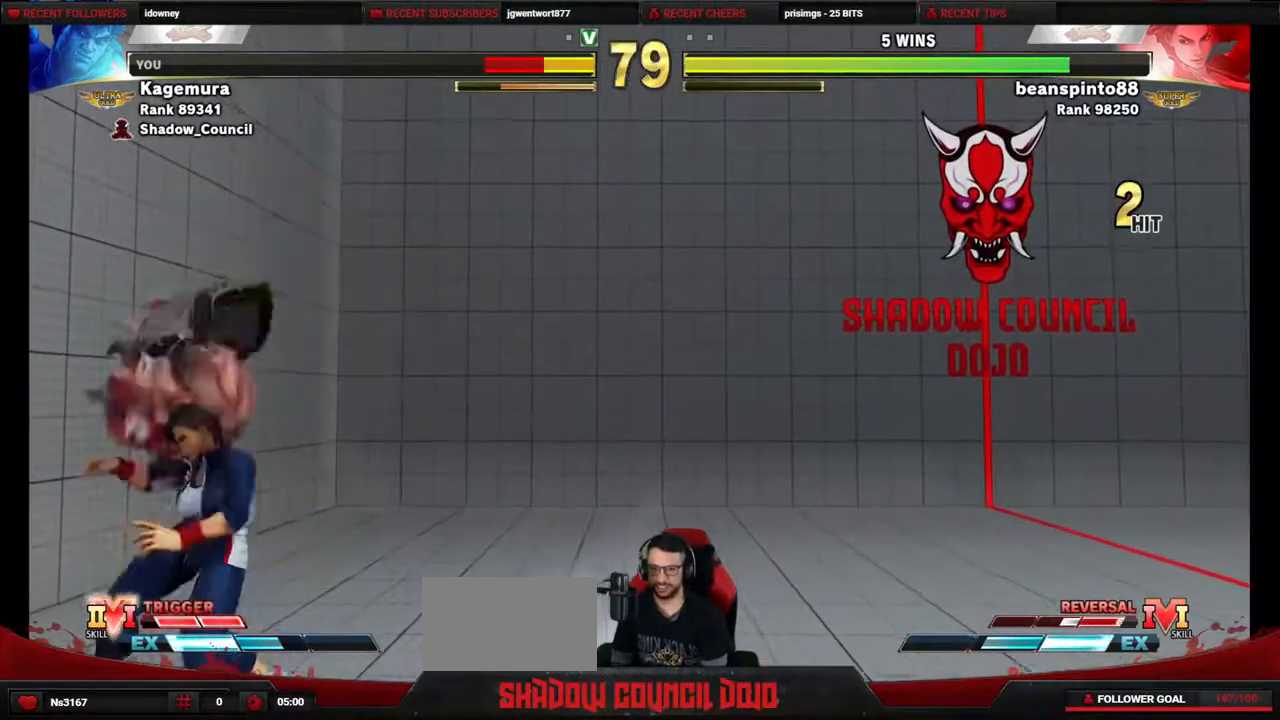
{"buttons": ["CIRCLE", "R1"], "events": [[117, "CIRCLE", "down"], [117, "R1", "down"], [167, "CIRCLE", "up"], [167, "R1", "up"], [217, "CIRCLE", "down"], [233, "R1", "down"], [283, "CIRCLE", "up"], [283, "R1", "up"], [333, "CIRCLE", "down"], [333, "R1", "down"], [400, "CIRCLE", "up"], [400, "R1", "up"], [450, "CIRCLE", "down"], [450, "R1", "down"]]}
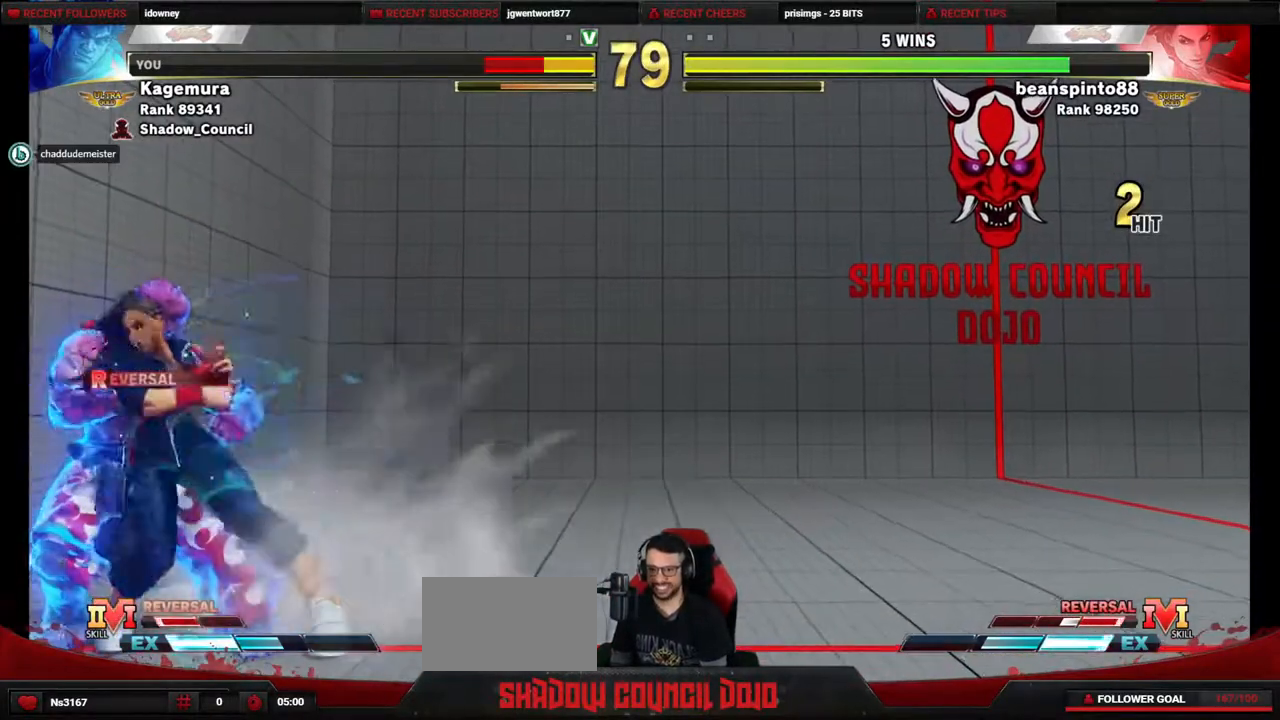
{"buttons": ["CROSS", "SQUARE", "DPAD_LEFT"], "events": [[17, "CIRCLE", "up"], [17, "R1", "up"], [83, "DPAD_LEFT", "down"], [150, "CROSS", "down"], [150, "SQUARE", "down"], [183, "CROSS", "up"], [183, "SQUARE", "up"], [250, "CROSS", "down"], [250, "SQUARE", "down"], [283, "CROSS", "up"], [283, "SQUARE", "up"], [350, "CROSS", "down"], [350, "SQUARE", "down"], [417, "CROSS", "up"], [417, "SQUARE", "up"], [467, "CROSS", "down"], [467, "SQUARE", "down"]]}
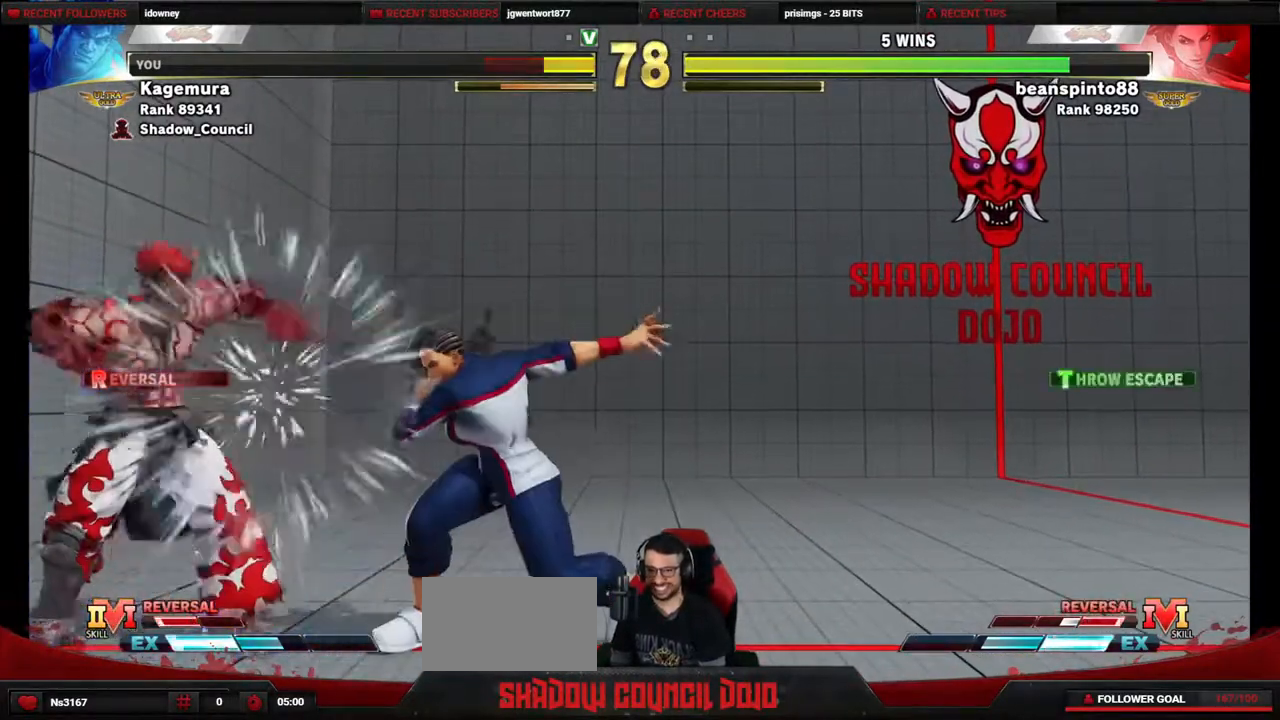
{"buttons": ["DPAD_UP", "DPAD_LEFT"], "events": [[83, "CROSS", "up"], [83, "SQUARE", "up"], [450, "DPAD_UP", "down"]]}
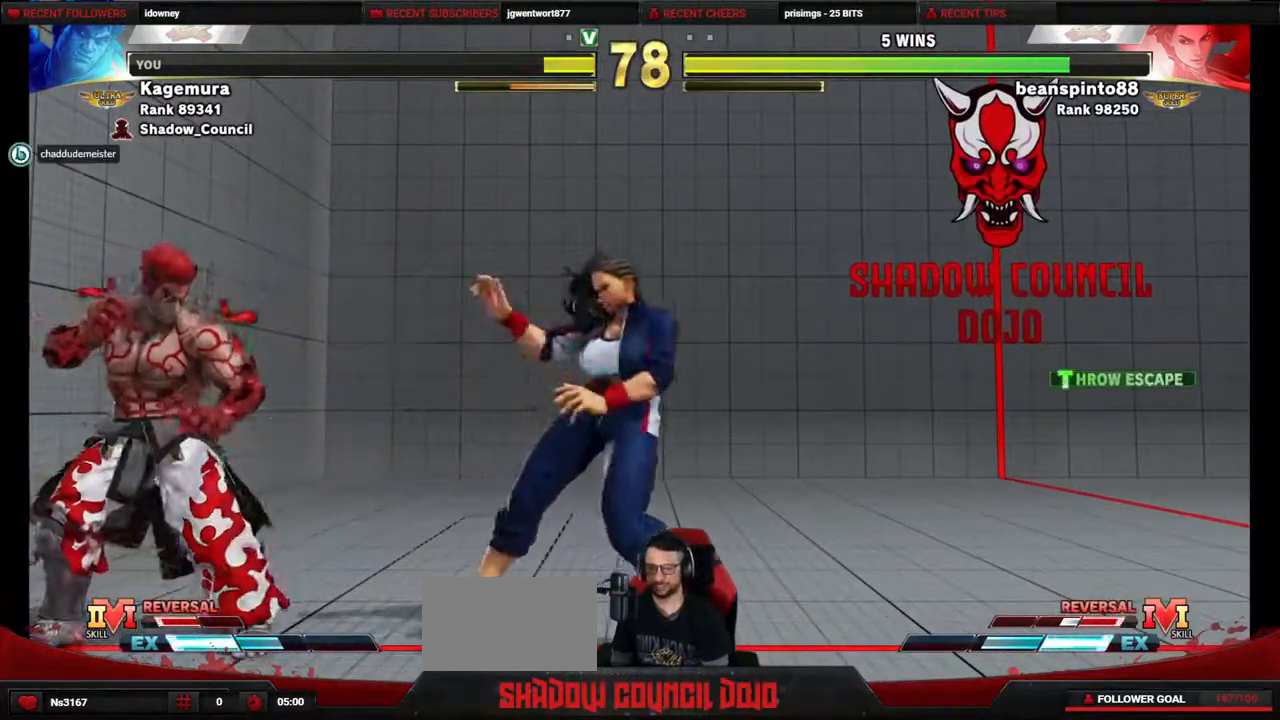
{"buttons": ["CIRCLE", "DPAD_LEFT"], "events": [[350, "CIRCLE", "down"], [367, "DPAD_UP", "up"]]}
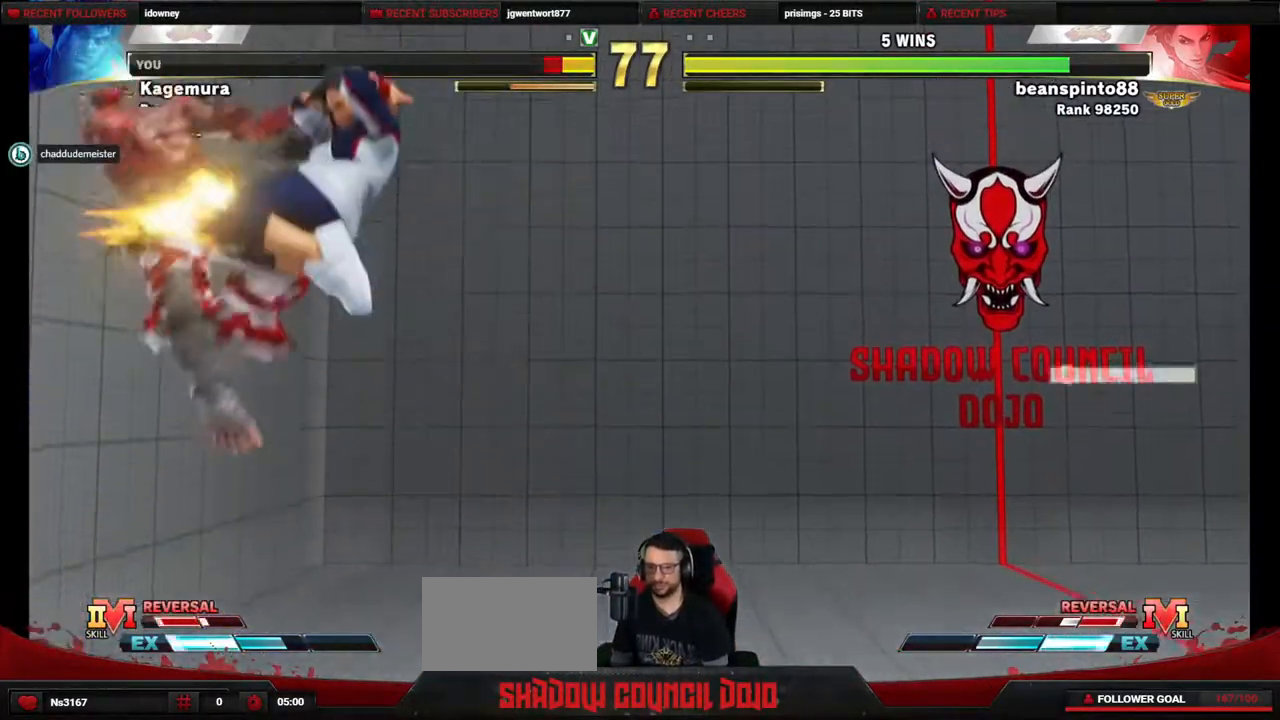
{"buttons": [], "events": [[50, "CIRCLE", "up"], [350, "DPAD_LEFT", "up"]]}
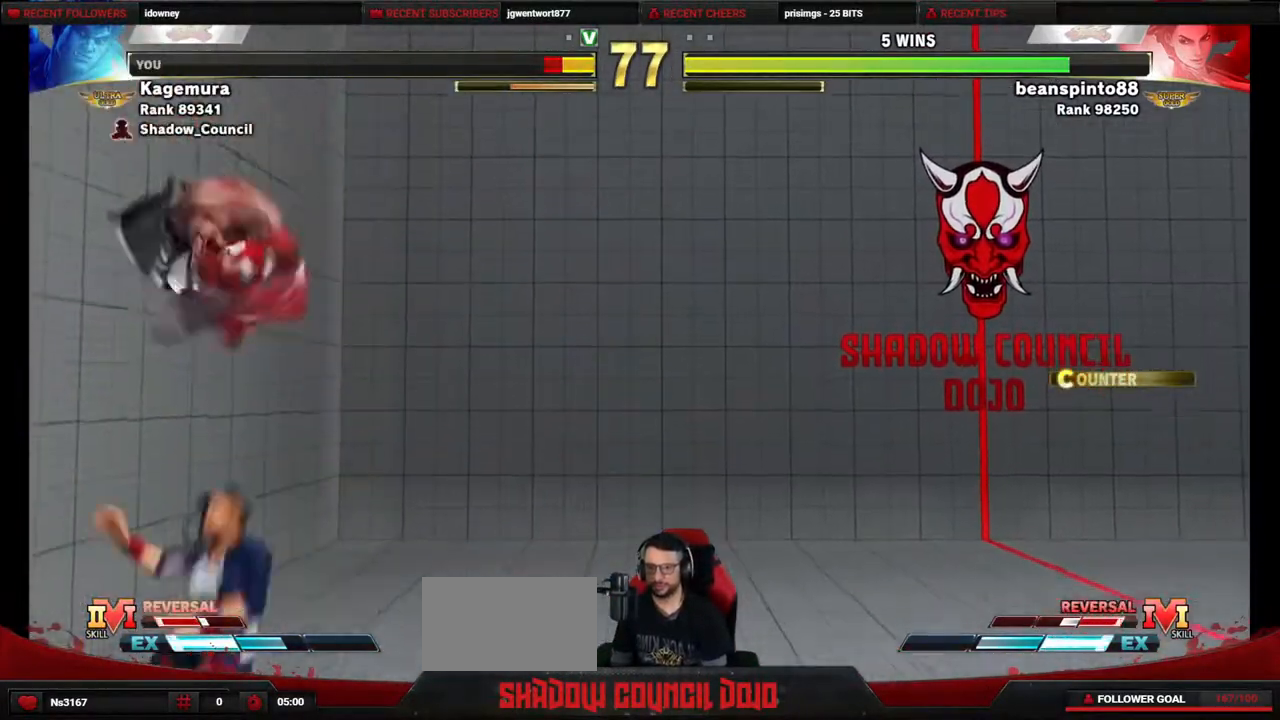
{"buttons": ["DPAD_LEFT"], "events": [[150, "CIRCLE", "down"], [150, "R1", "down"], [183, "R1", "up"], [200, "CIRCLE", "up"], [250, "CIRCLE", "down"], [250, "R1", "down"], [300, "R1", "up"], [317, "CIRCLE", "up"], [350, "CIRCLE", "down"], [367, "R1", "down"], [400, "CIRCLE", "up"], [400, "R1", "up"], [467, "DPAD_LEFT", "down"]]}
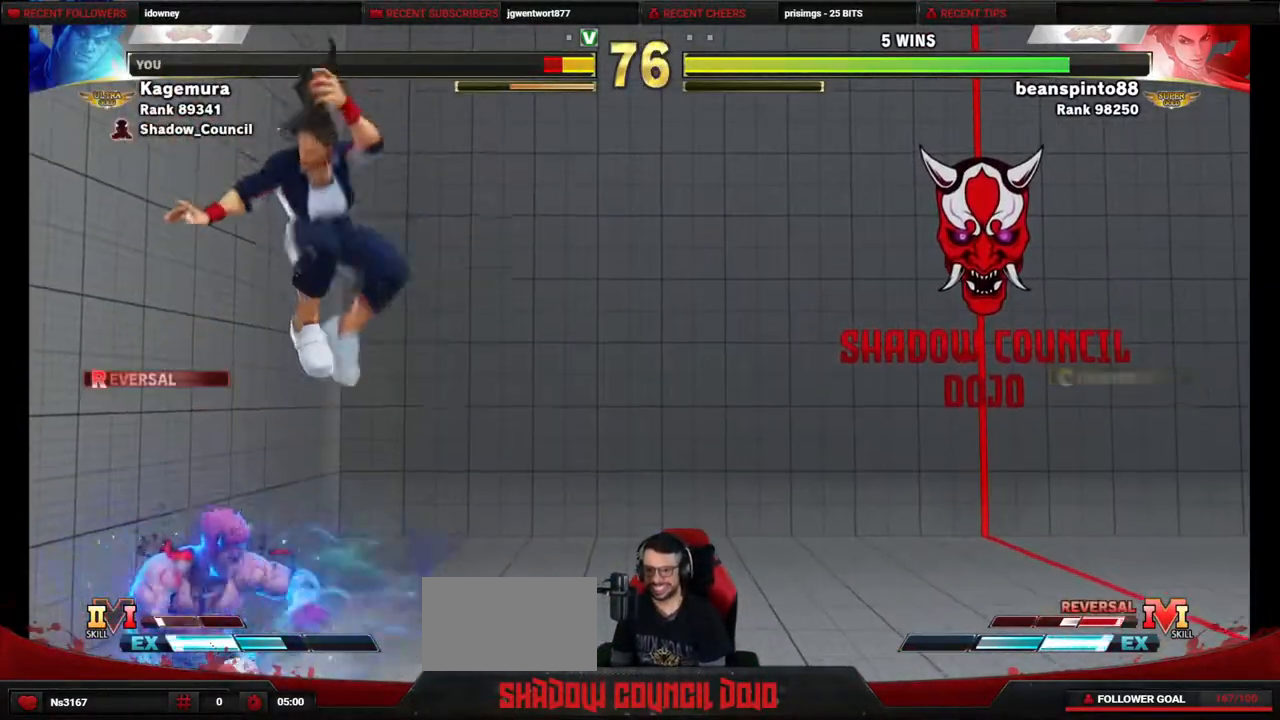
{"buttons": ["DPAD_LEFT"], "events": [[217, "CROSS", "down"], [217, "SQUARE", "down"], [283, "CROSS", "up"], [283, "SQUARE", "up"], [333, "CROSS", "down"], [350, "SQUARE", "down"], [400, "SQUARE", "up"], [417, "CROSS", "up"]]}
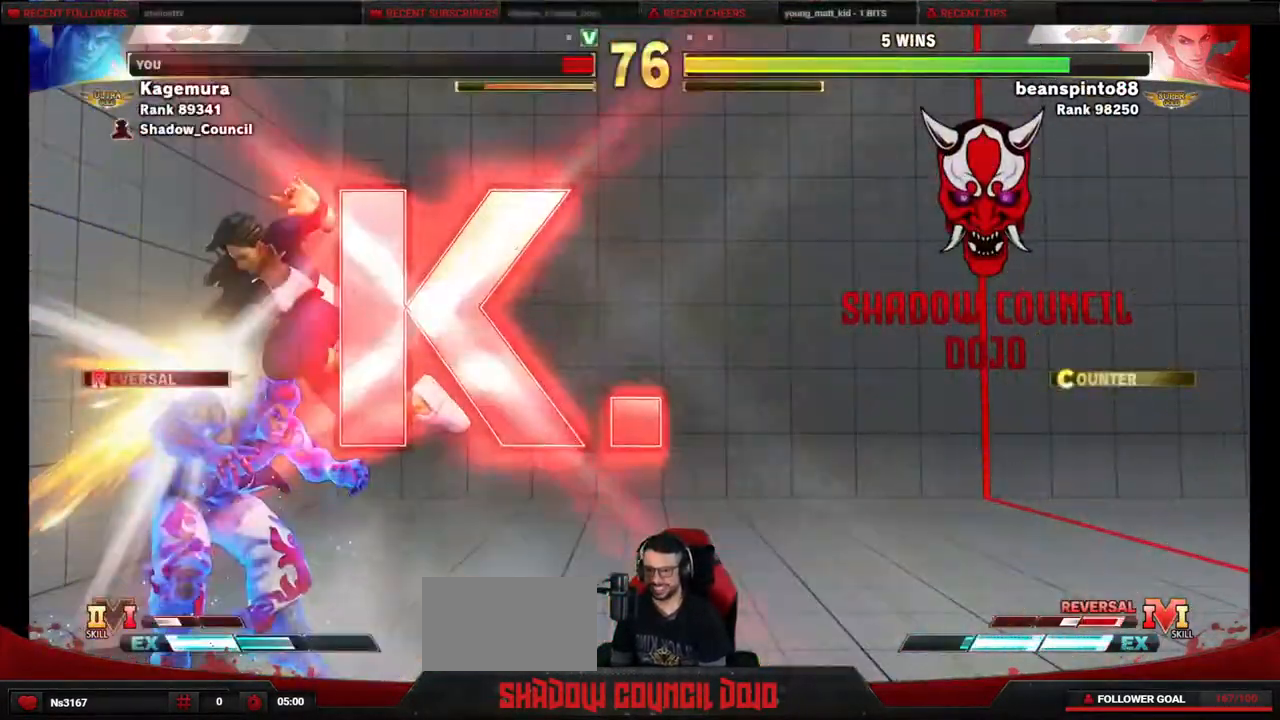
{"buttons": [], "events": [[200, "DPAD_LEFT", "up"], [333, "DPAD_UP", "down"], [333, "R1", "down"], [333, "SQUARE", "down"], [350, "DPAD_UP", "up"], [367, "R1", "up"], [367, "SQUARE", "up"]]}